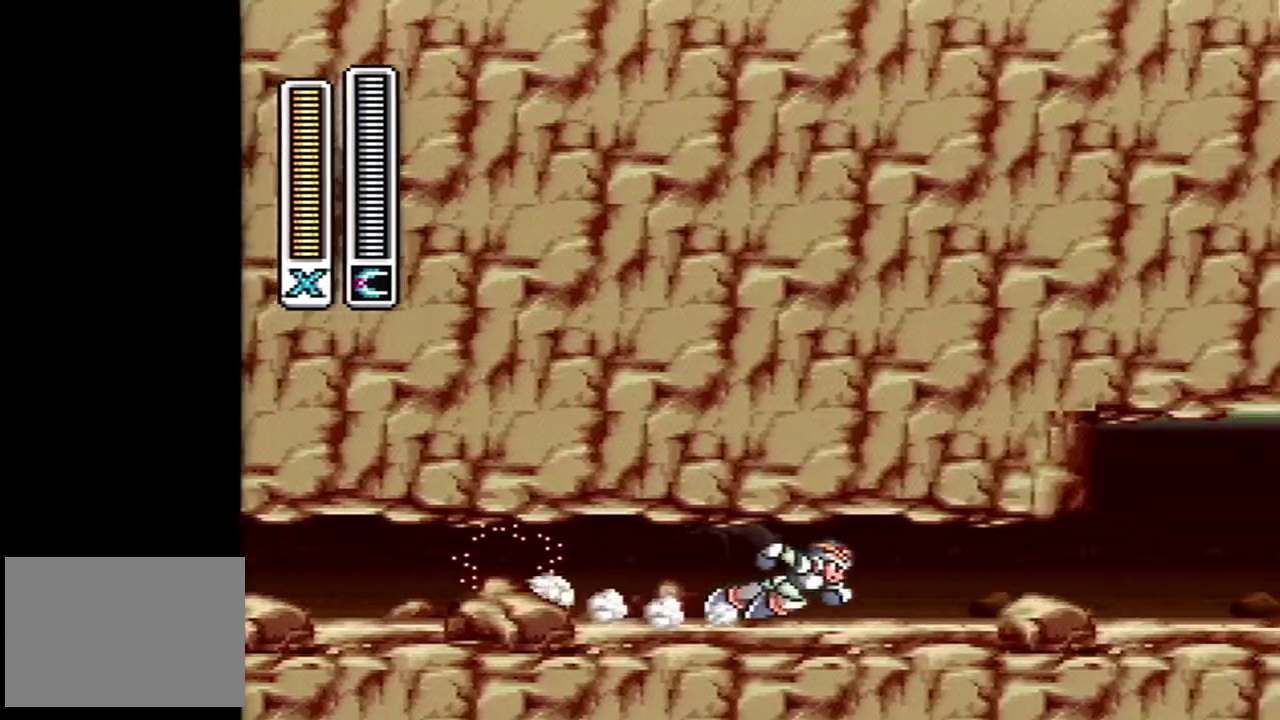
Gameplay with a controller (Nintendo layout); each line is a JSON object with the inputs held at the frame after it. "events" lists button and stick changes between this image and that frame as [ms after this image, input, new state], when the widget could be followed in between. Not read: L3 R3 SELECT.
{"buttons": ["A", "DPAD_RIGHT"], "events": []}
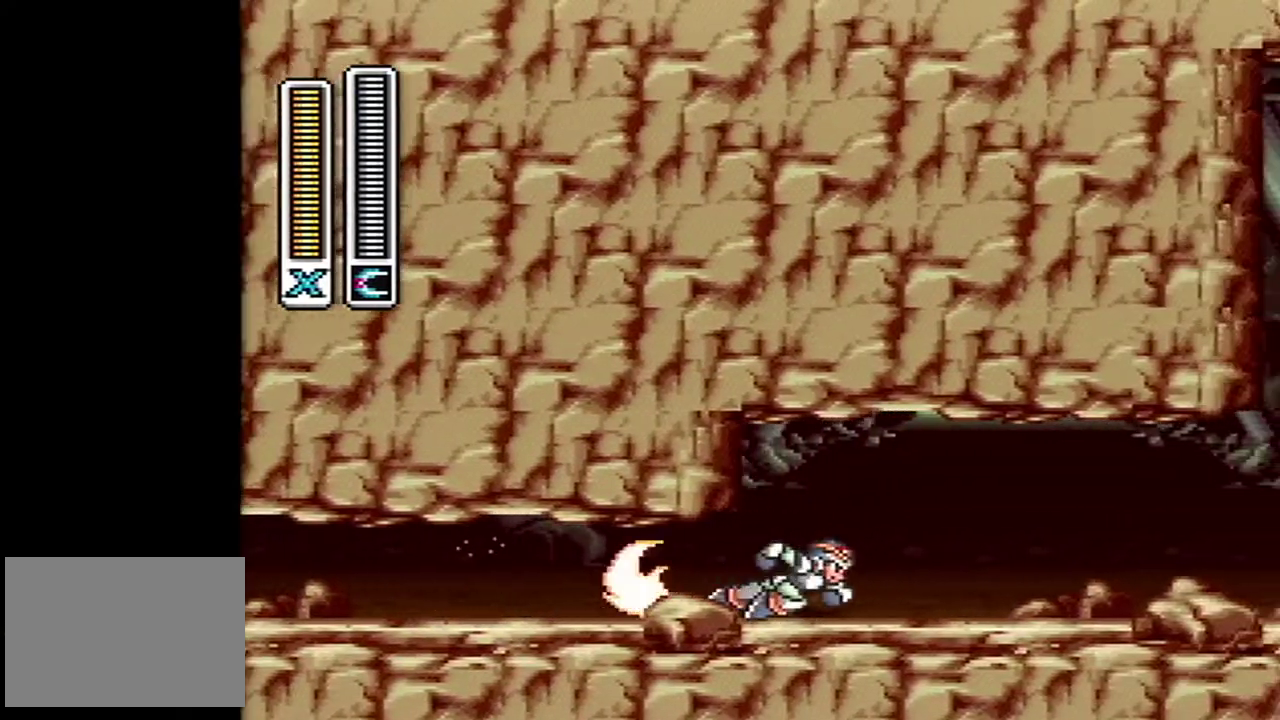
{"buttons": ["DPAD_RIGHT"], "events": [[367, "B", "down"], [450, "A", "up"], [483, "B", "up"]]}
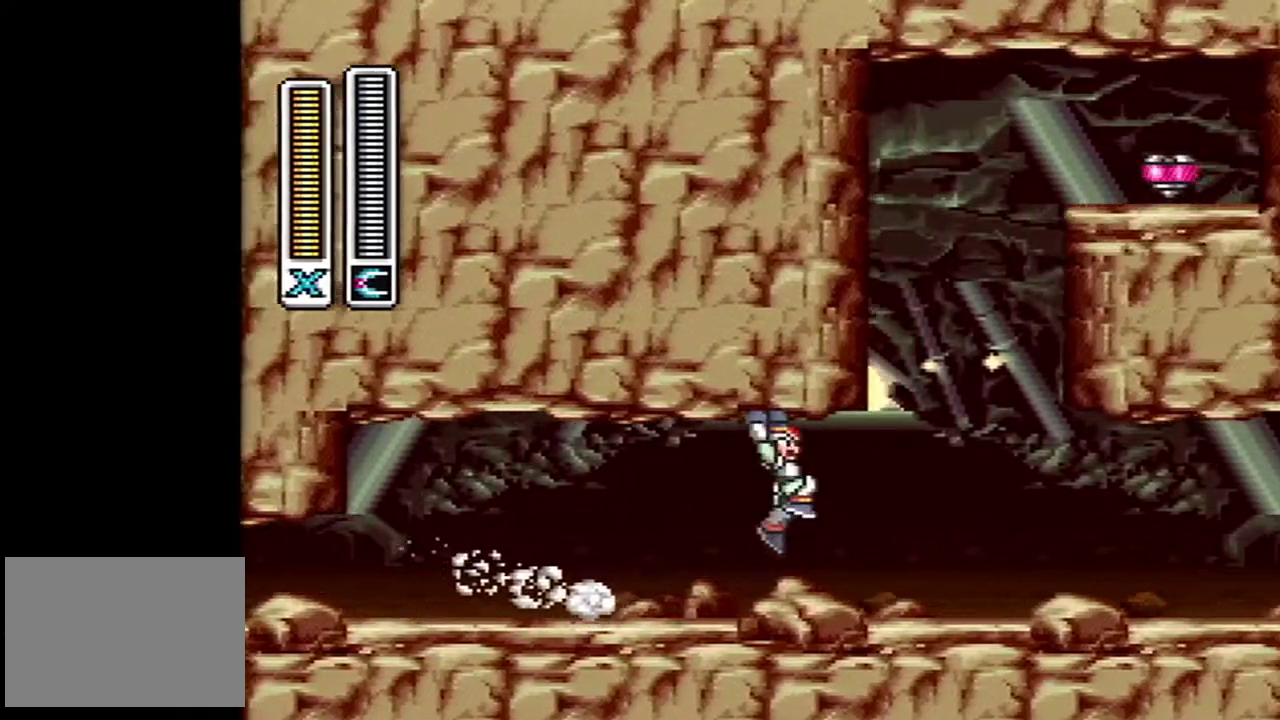
{"buttons": ["A", "B", "DPAD_RIGHT"], "events": [[117, "Y", "down"], [167, "Y", "up"], [333, "A", "down"], [333, "B", "down"]]}
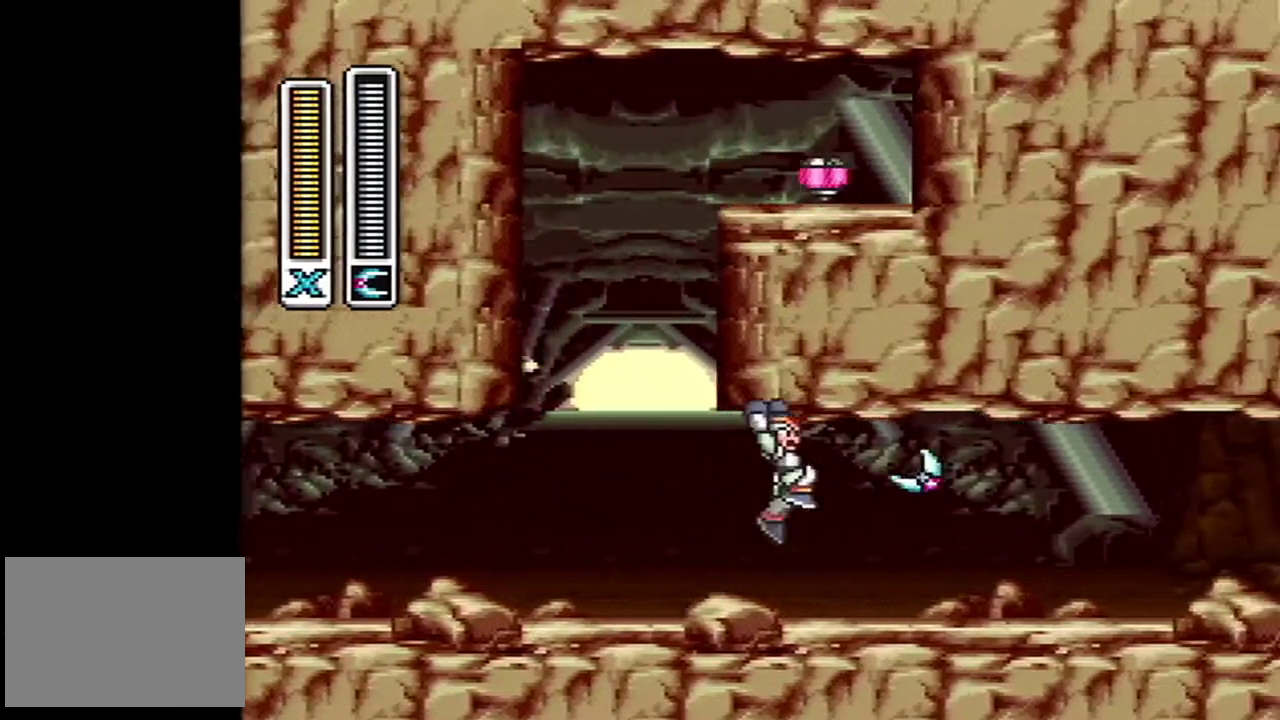
{"buttons": ["L1"], "events": [[17, "A", "up"], [17, "B", "up"], [300, "DPAD_RIGHT", "up"], [433, "L1", "down"]]}
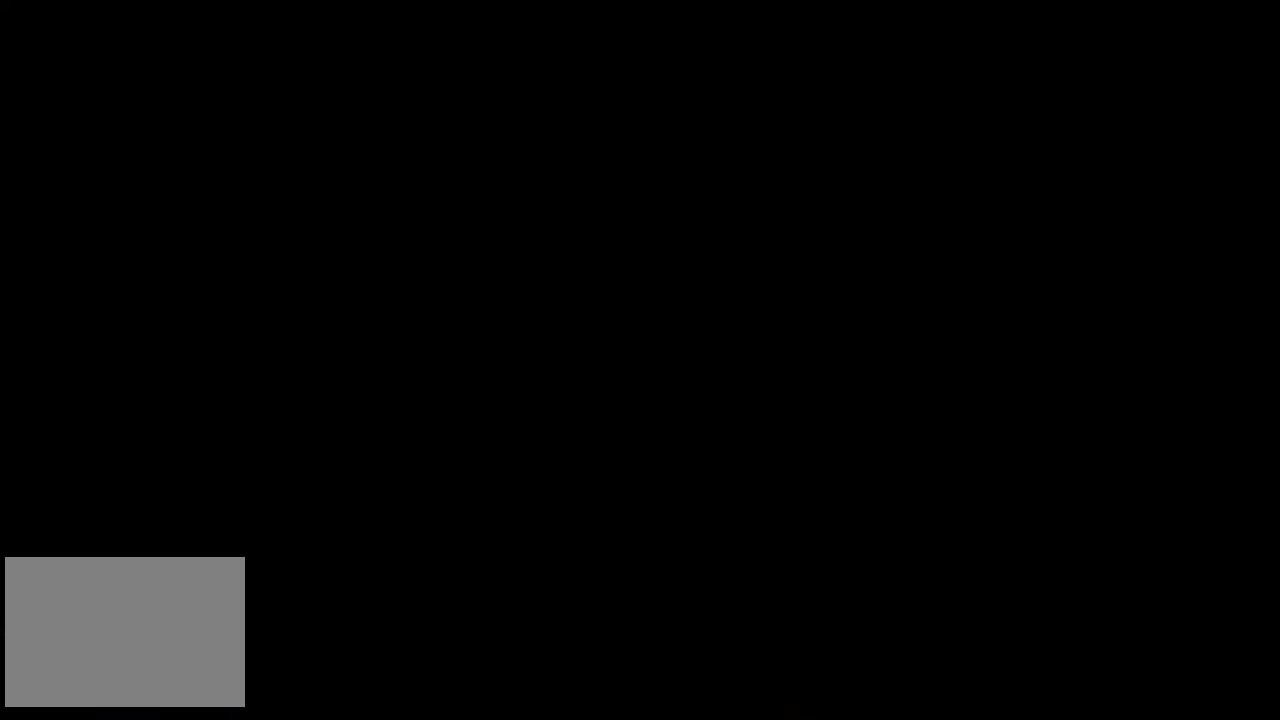
{"buttons": ["A", "B", "DPAD_RIGHT"], "events": [[133, "L1", "up"], [483, "A", "down"], [483, "B", "down"], [483, "DPAD_RIGHT", "down"]]}
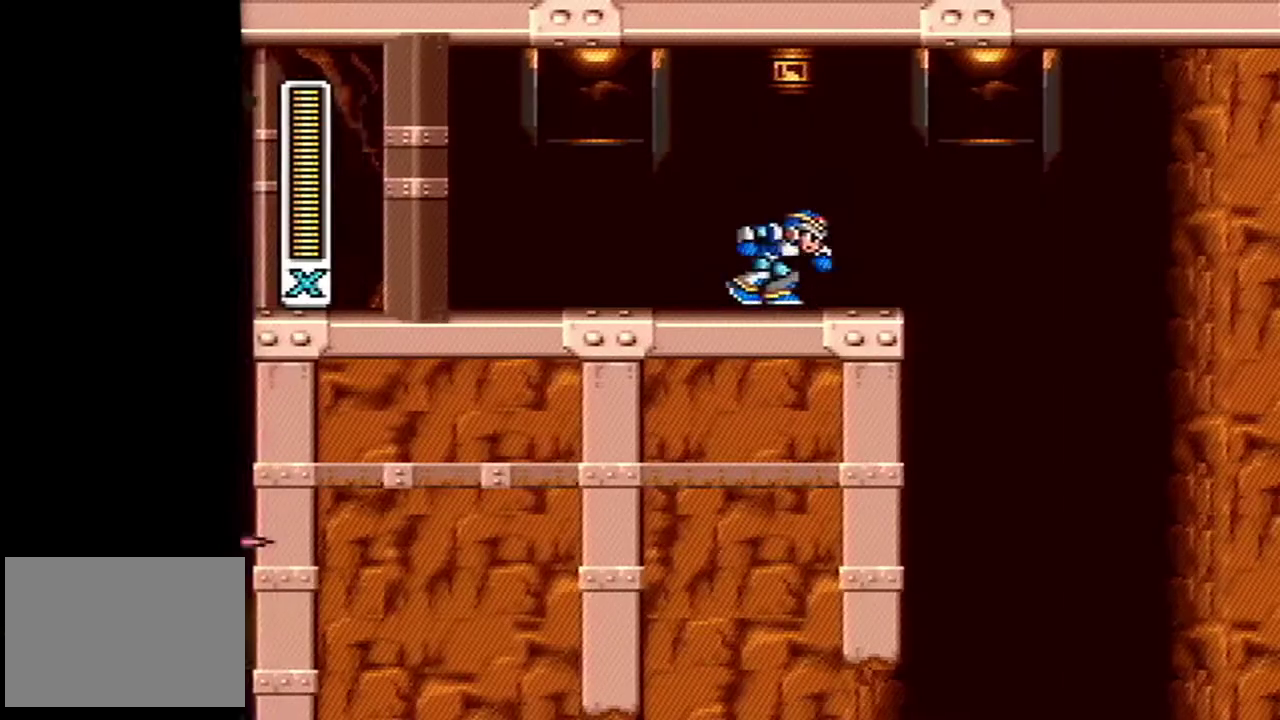
{"buttons": [], "events": [[117, "A", "up"], [117, "B", "up"], [417, "DPAD_RIGHT", "up"]]}
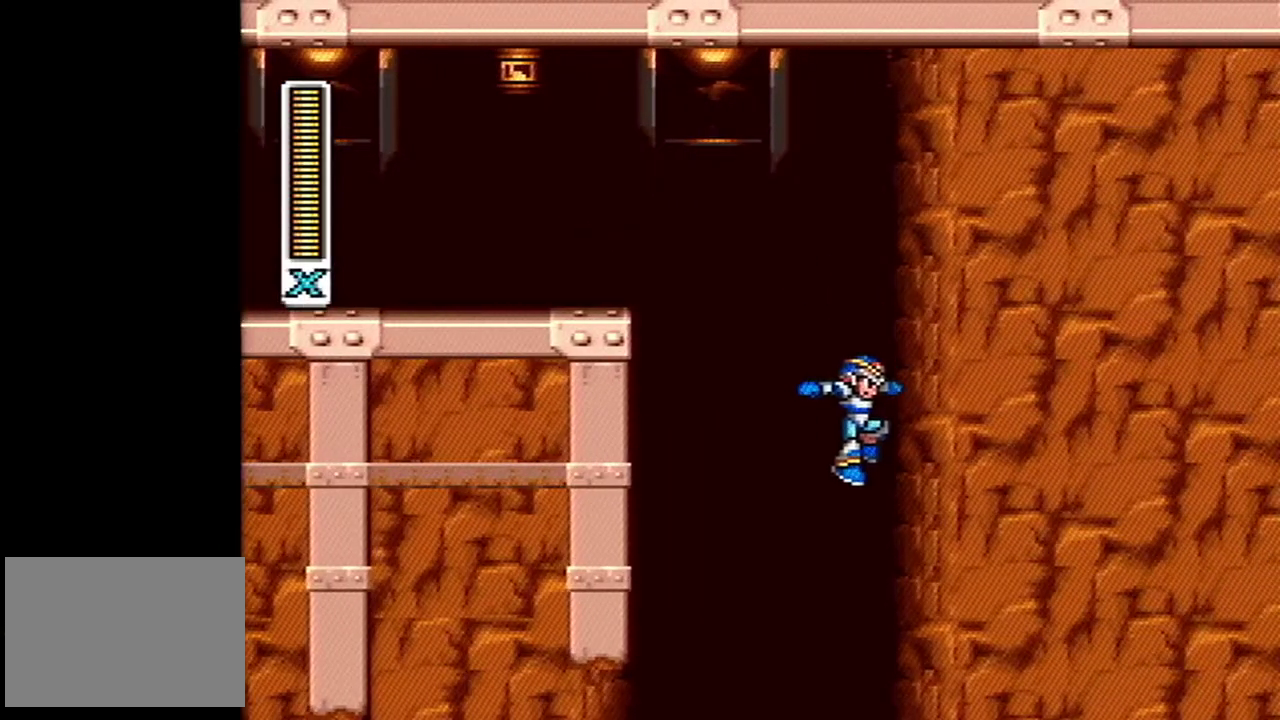
{"buttons": [], "events": []}
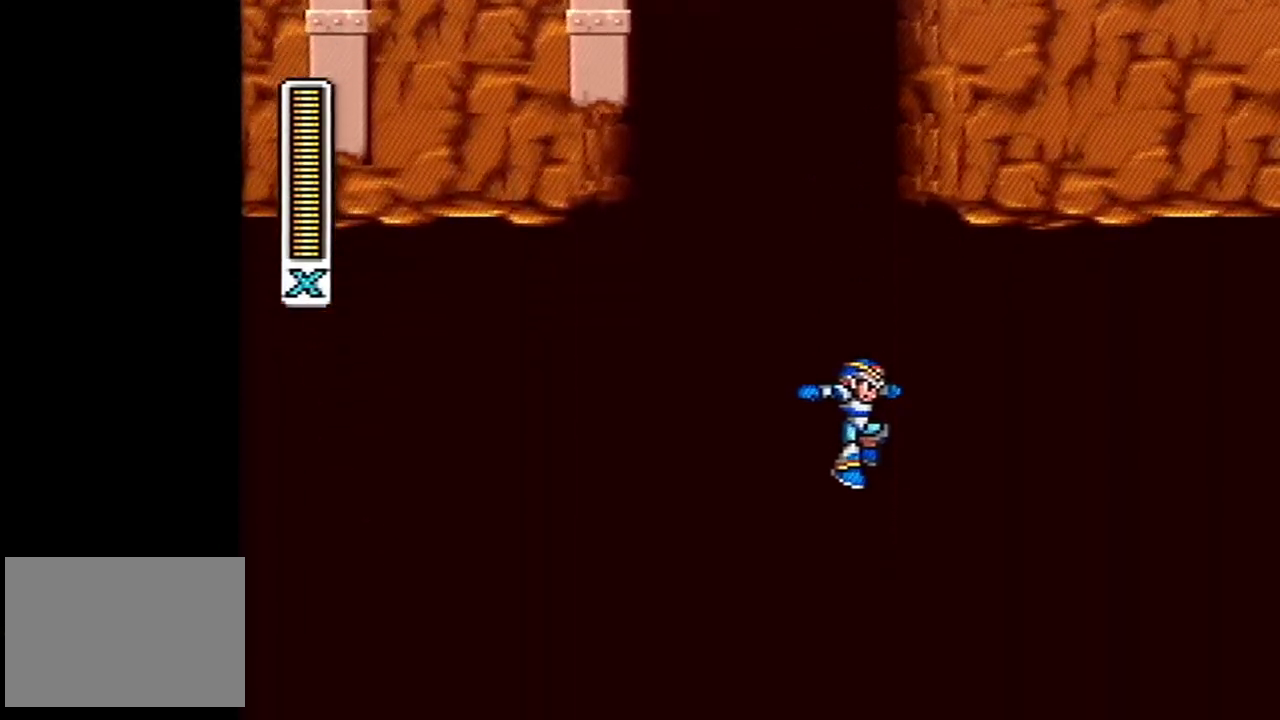
{"buttons": [], "events": [[50, "DPAD_RIGHT", "down"], [300, "DPAD_RIGHT", "up"]]}
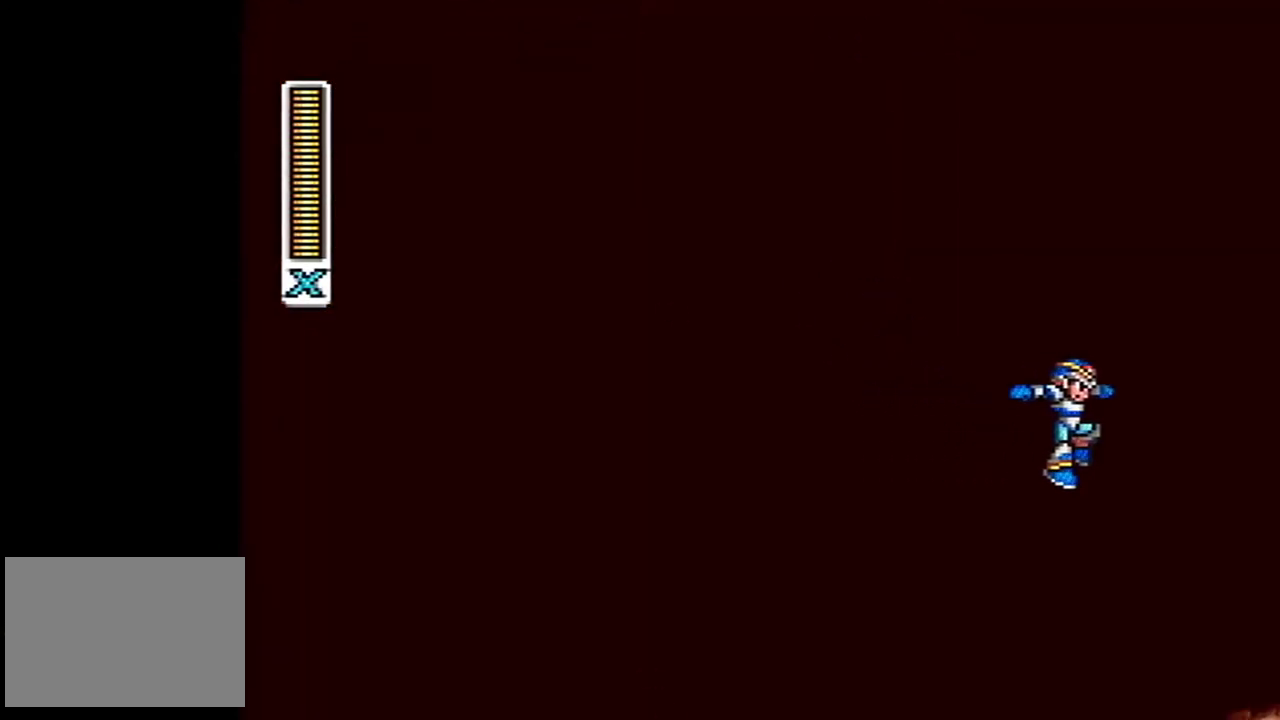
{"buttons": ["DPAD_RIGHT"], "events": [[483, "DPAD_RIGHT", "down"]]}
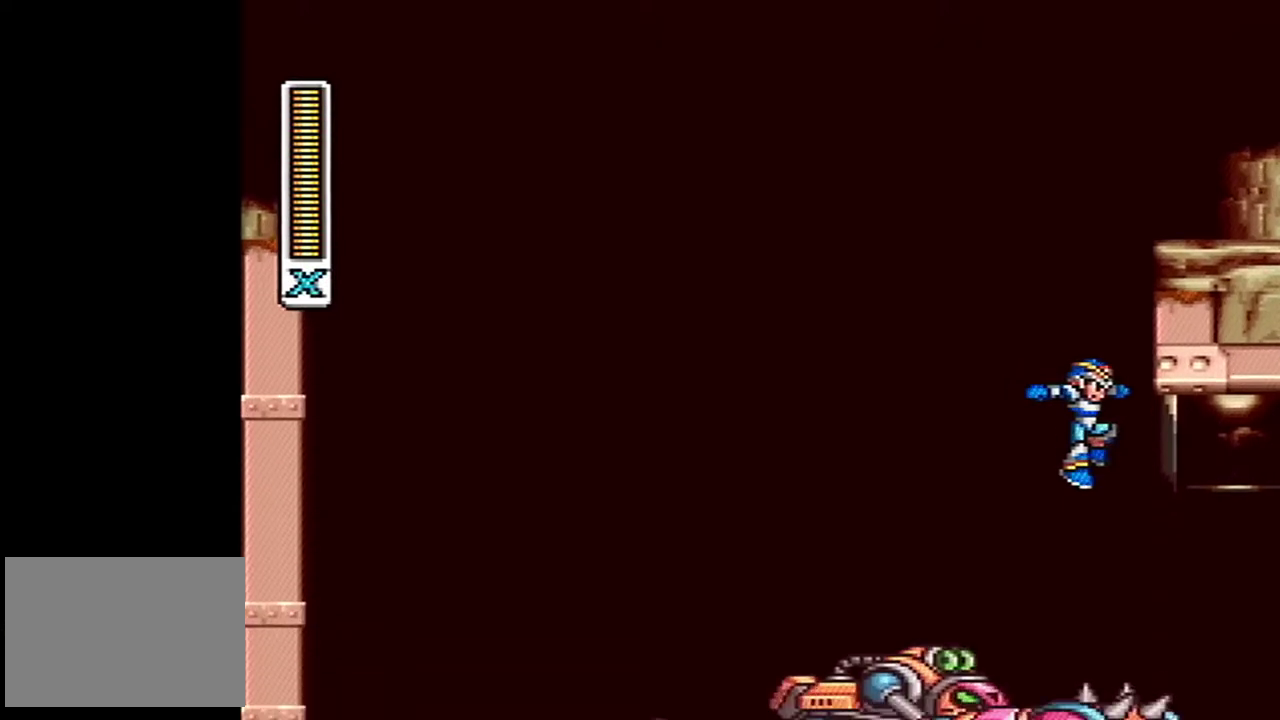
{"buttons": ["A", "B", "DPAD_RIGHT"], "events": [[367, "A", "down"], [367, "B", "down"]]}
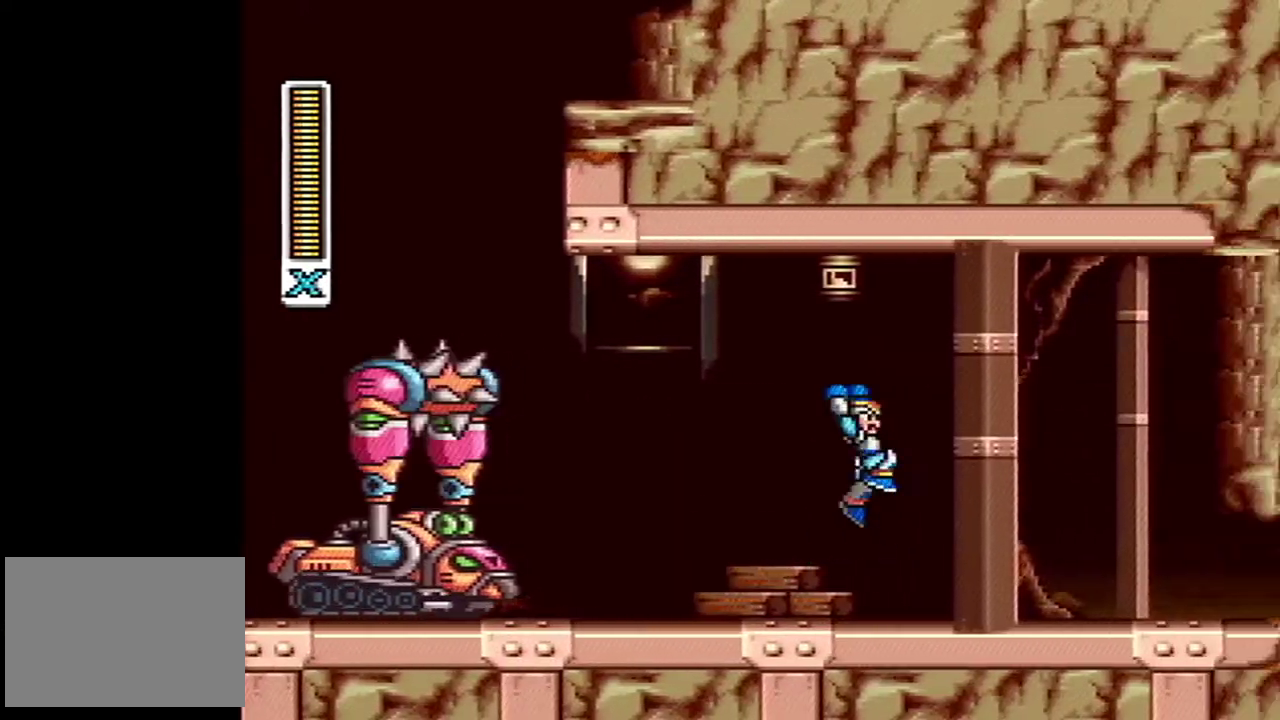
{"buttons": [], "events": [[117, "A", "up"], [117, "B", "up"], [400, "DPAD_RIGHT", "up"]]}
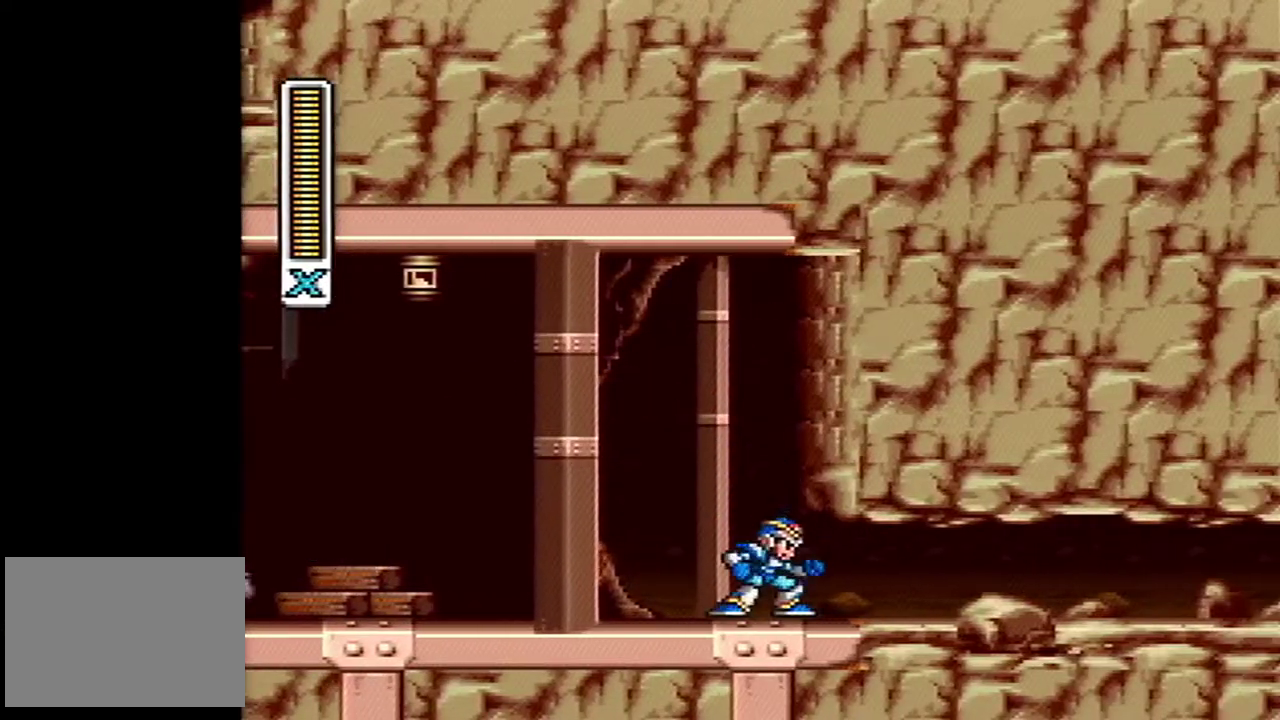
{"buttons": [], "events": [[50, "START", "down"], [300, "START", "up"]]}
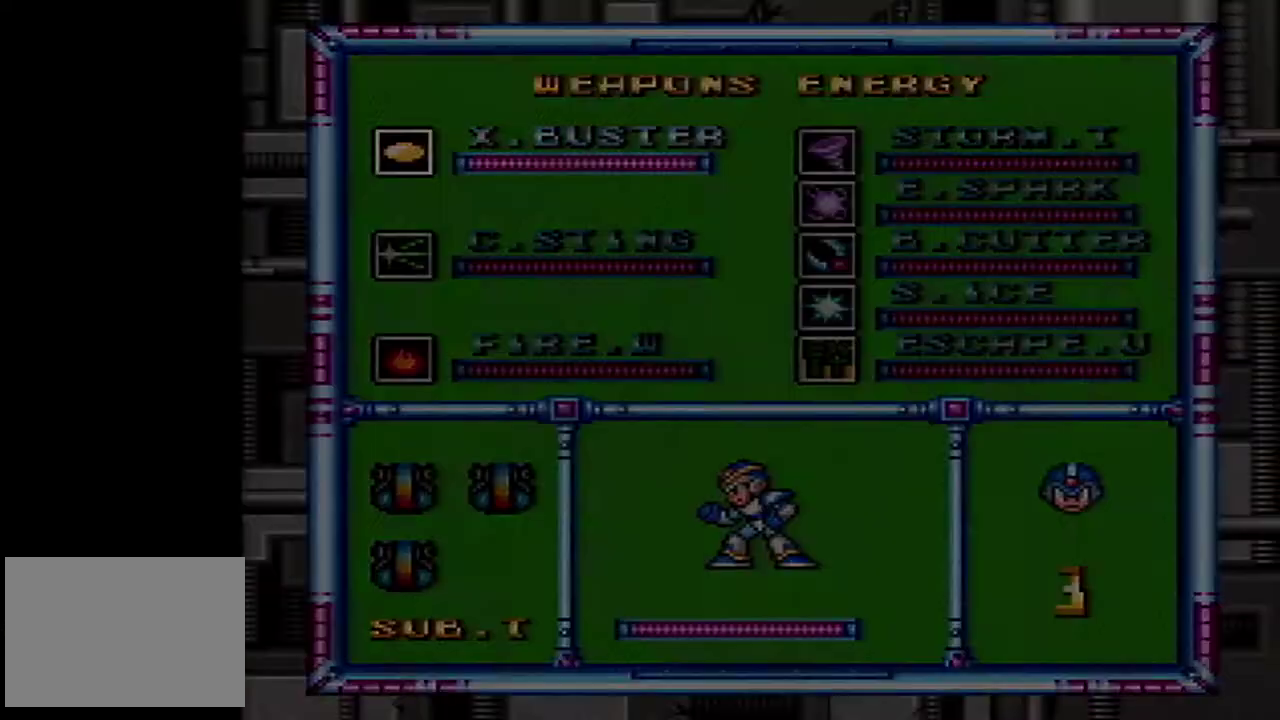
{"buttons": [], "events": [[233, "START", "down"], [450, "START", "up"]]}
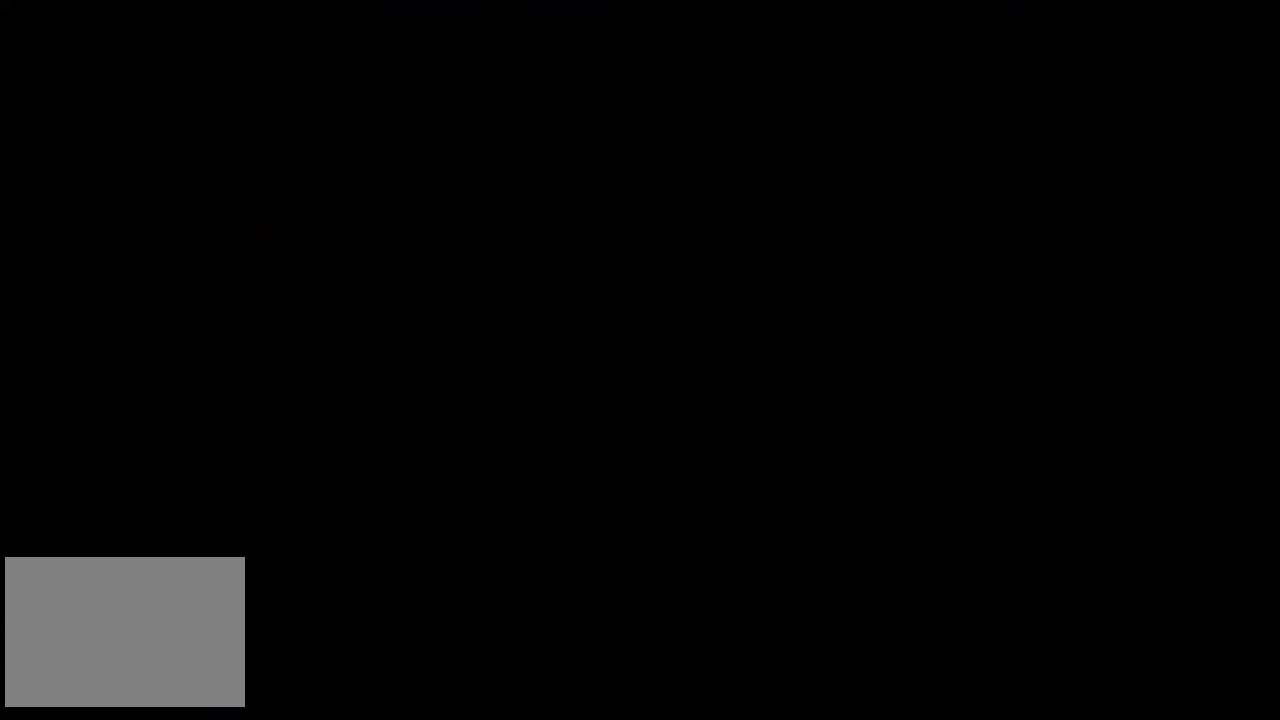
{"buttons": ["START"], "events": [[483, "START", "down"]]}
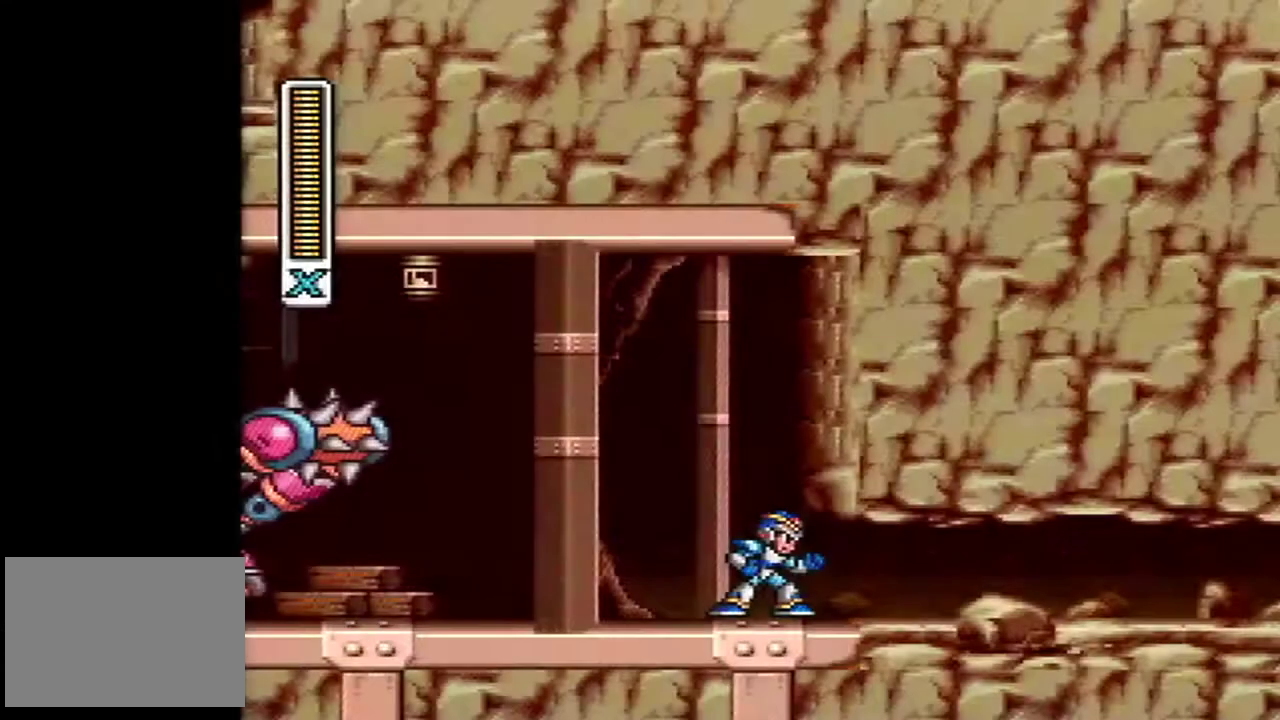
{"buttons": [], "events": [[167, "START", "up"]]}
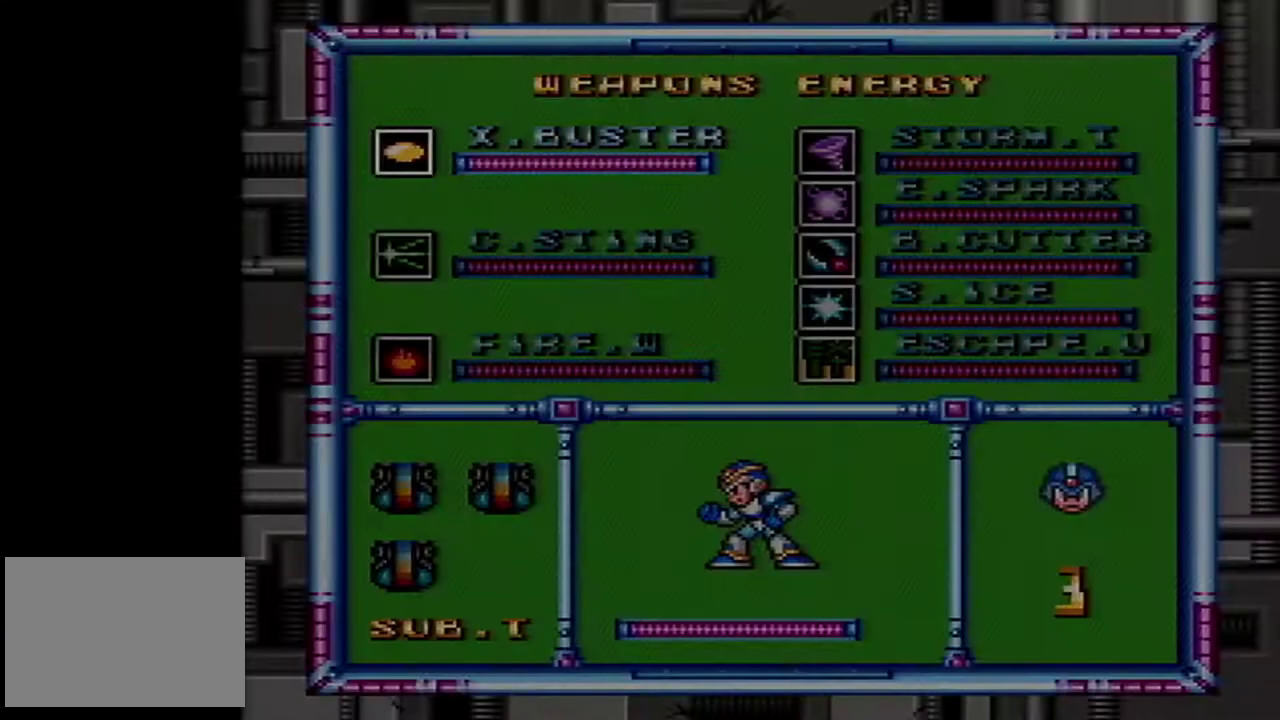
{"buttons": ["R1"], "events": [[50, "START", "down"], [200, "START", "up"], [267, "R1", "down"]]}
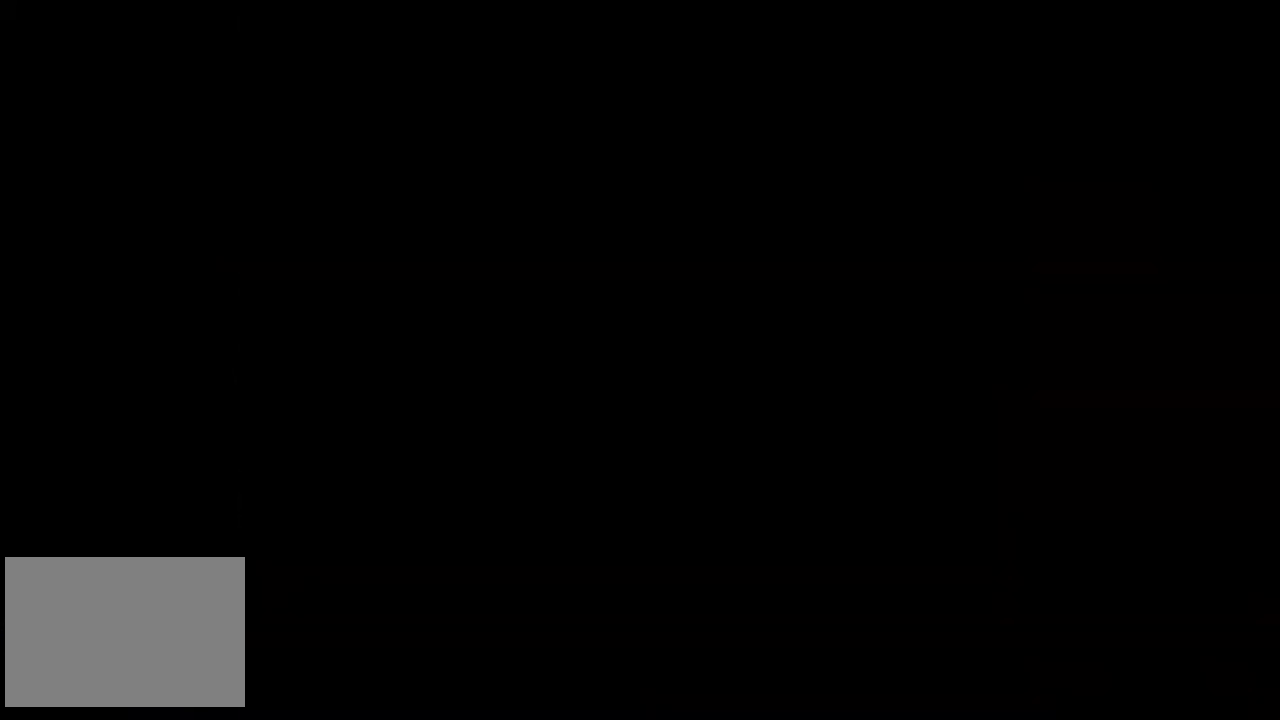
{"buttons": [], "events": [[333, "R1", "up"]]}
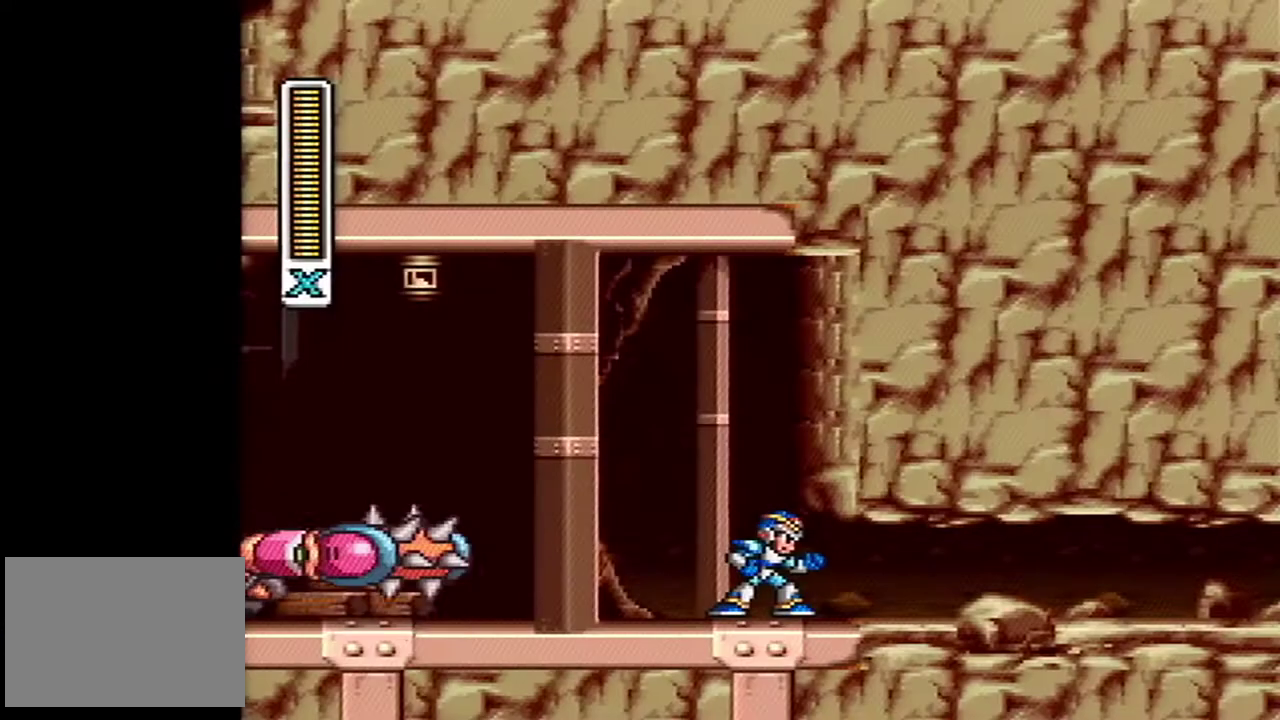
{"buttons": [], "events": []}
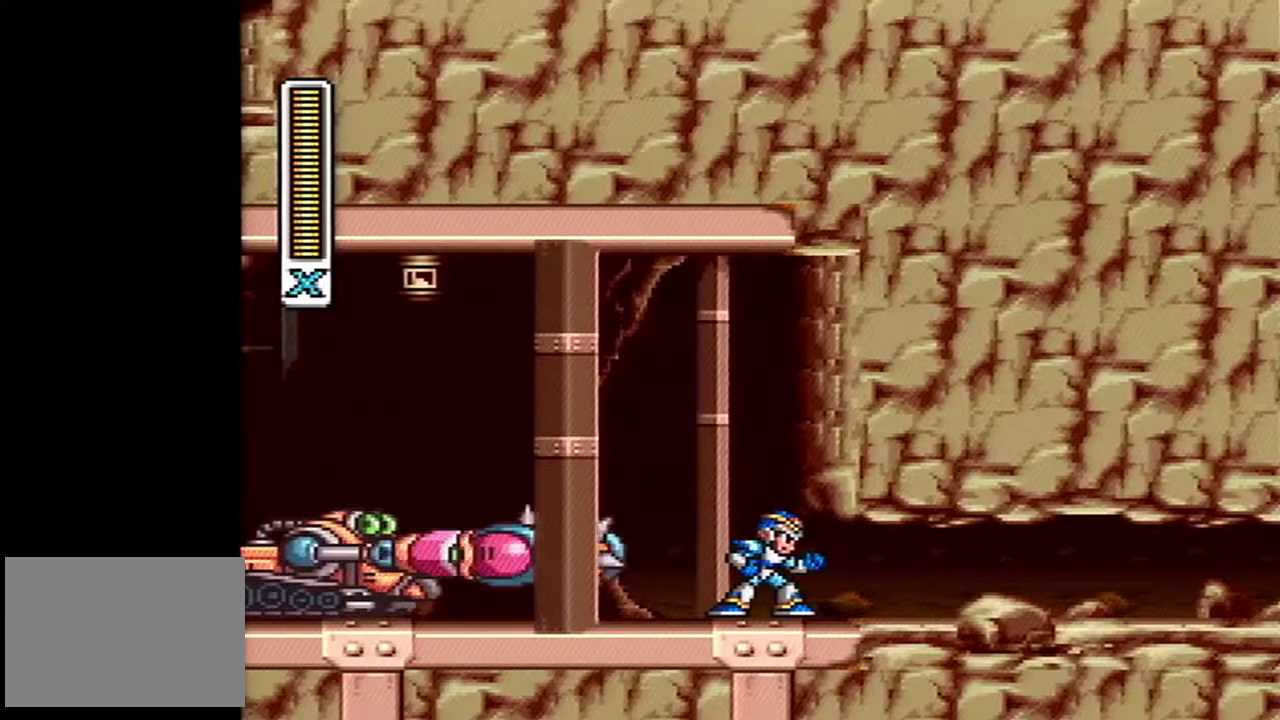
{"buttons": ["L1"], "events": [[483, "L1", "down"]]}
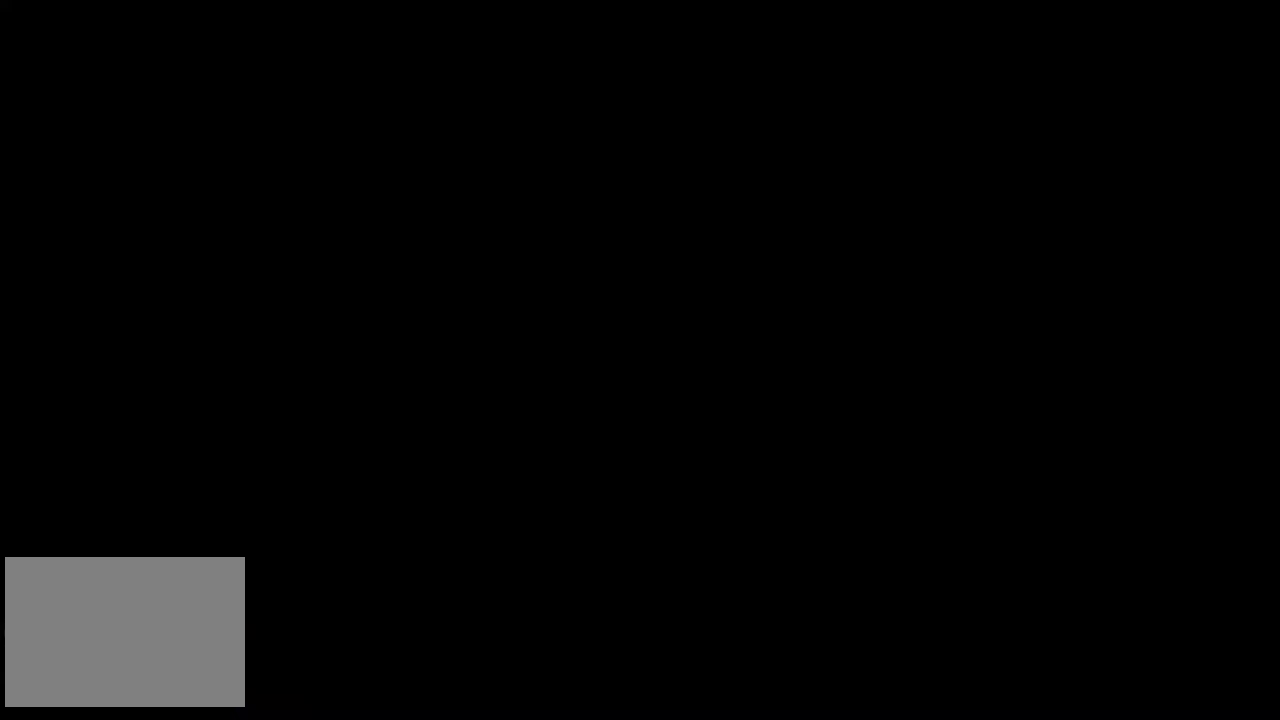
{"buttons": ["L1"], "events": [[150, "L1", "up"], [483, "L1", "down"]]}
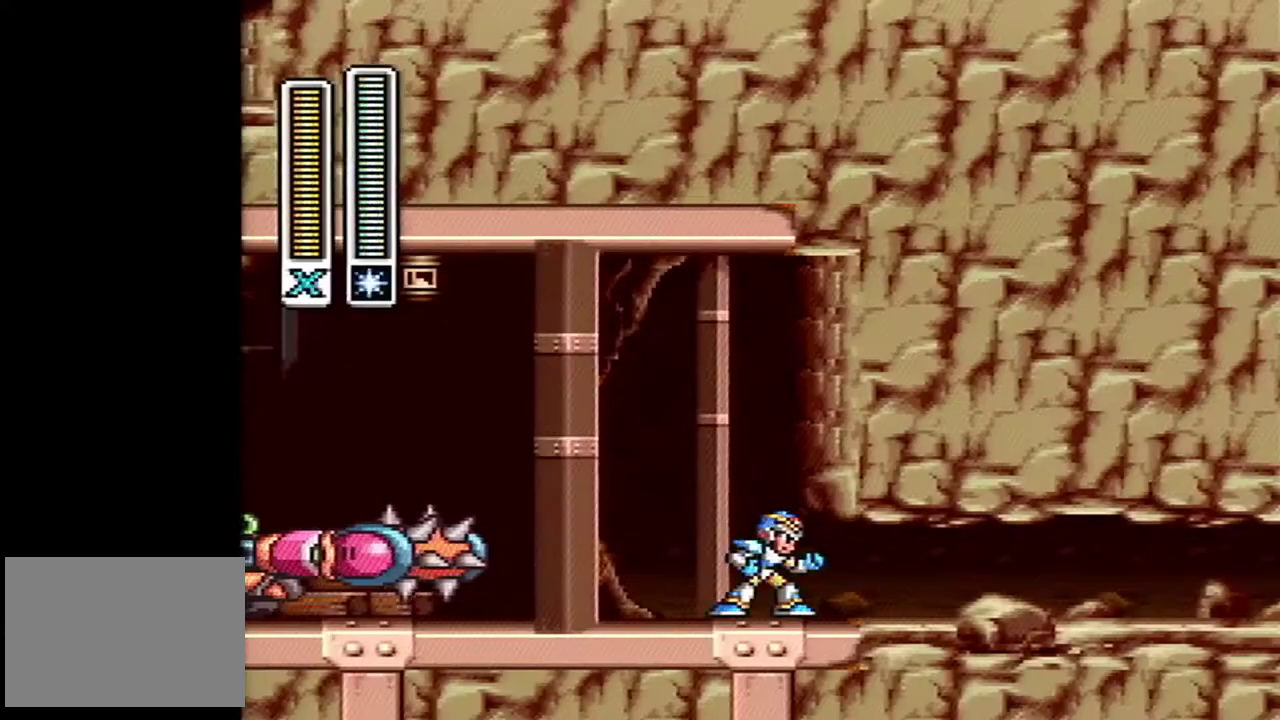
{"buttons": [], "events": [[267, "L1", "up"]]}
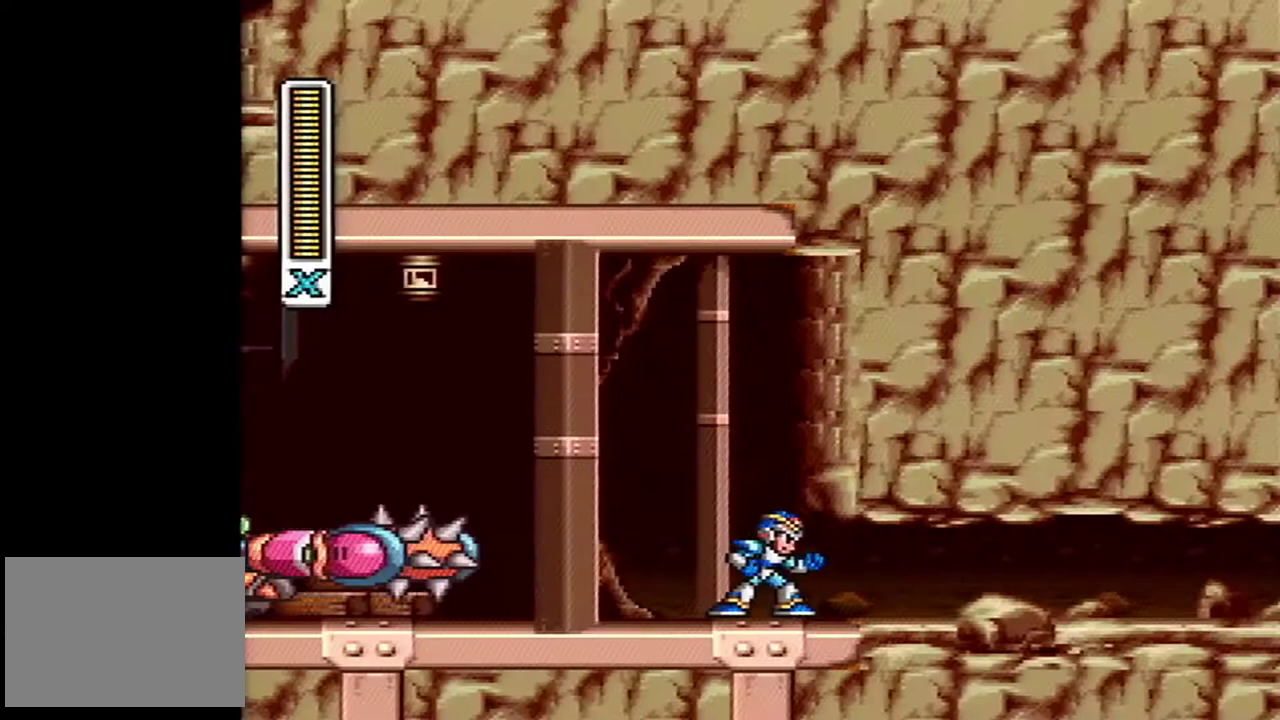
{"buttons": [], "events": [[83, "DPAD_RIGHT", "down"], [117, "A", "down"], [450, "A", "up"], [450, "DPAD_RIGHT", "up"]]}
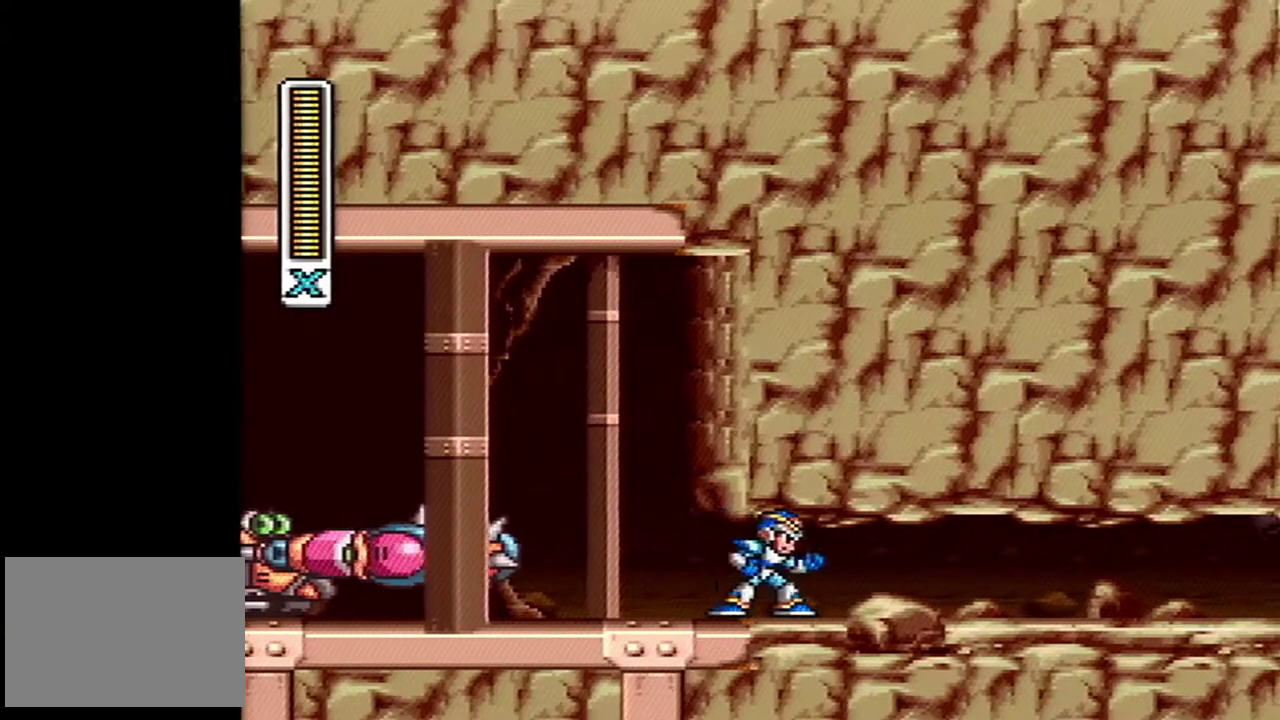
{"buttons": [], "events": [[50, "DPAD_LEFT", "down"], [167, "DPAD_LEFT", "up"], [233, "L1", "down"], [450, "L1", "up"]]}
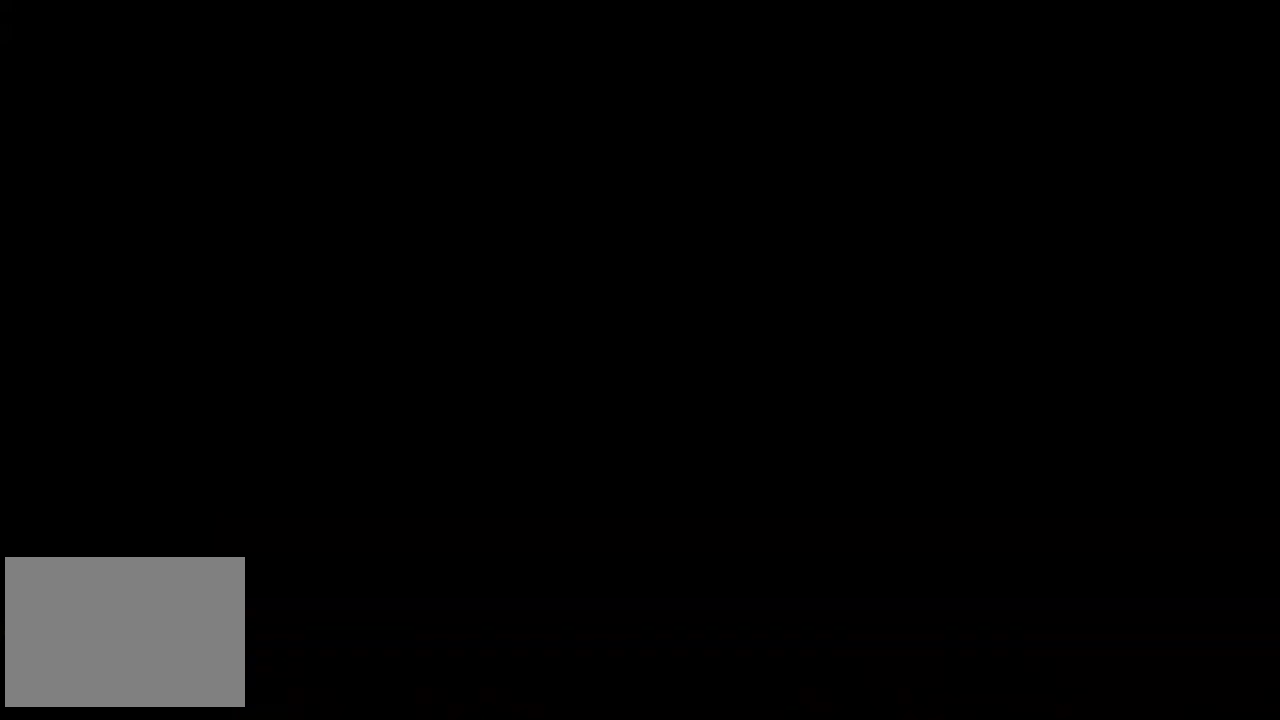
{"buttons": ["DPAD_RIGHT"], "events": [[483, "DPAD_RIGHT", "down"]]}
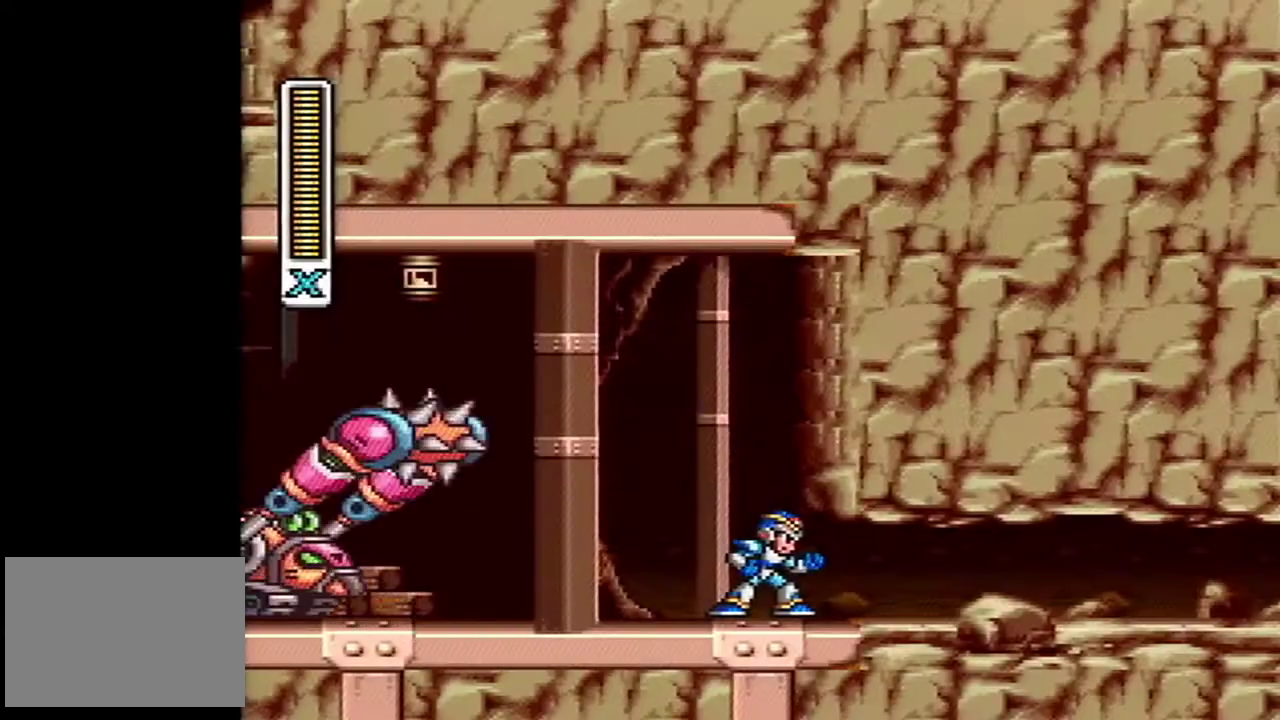
{"buttons": [], "events": [[50, "A", "down"], [417, "DPAD_RIGHT", "up"], [450, "A", "up"]]}
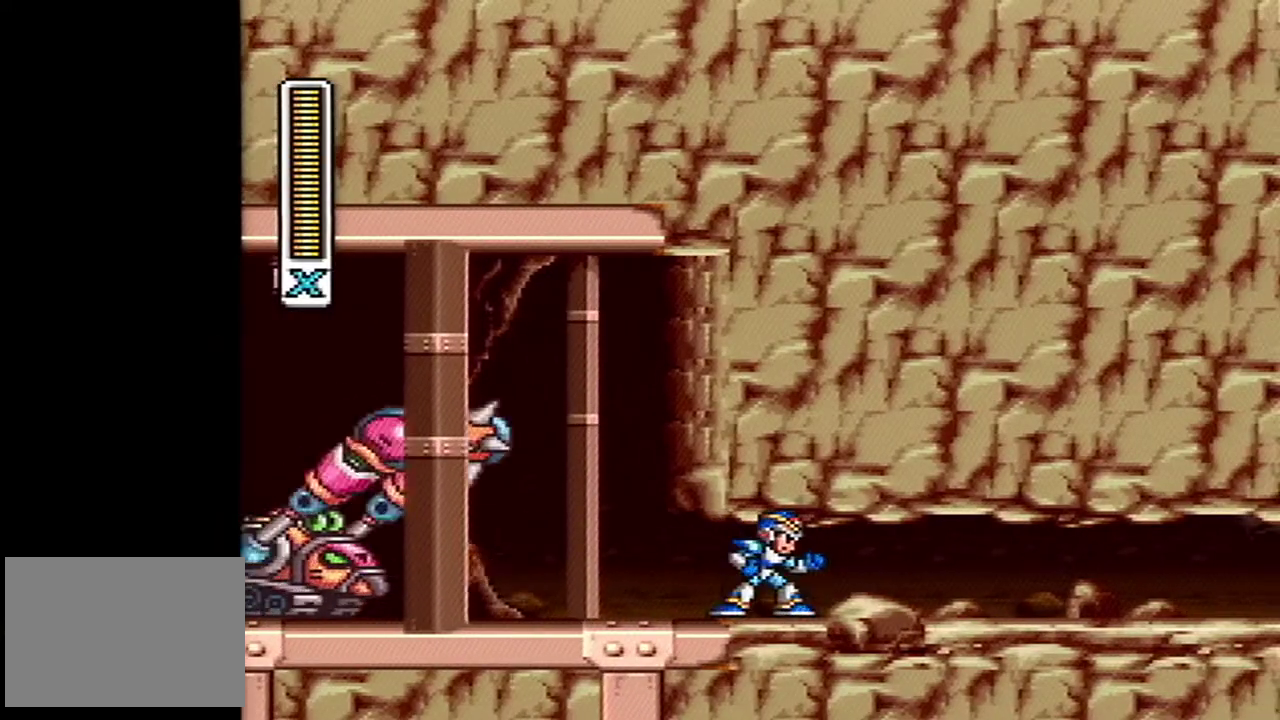
{"buttons": [], "events": [[117, "L1", "down"], [250, "L1", "up"]]}
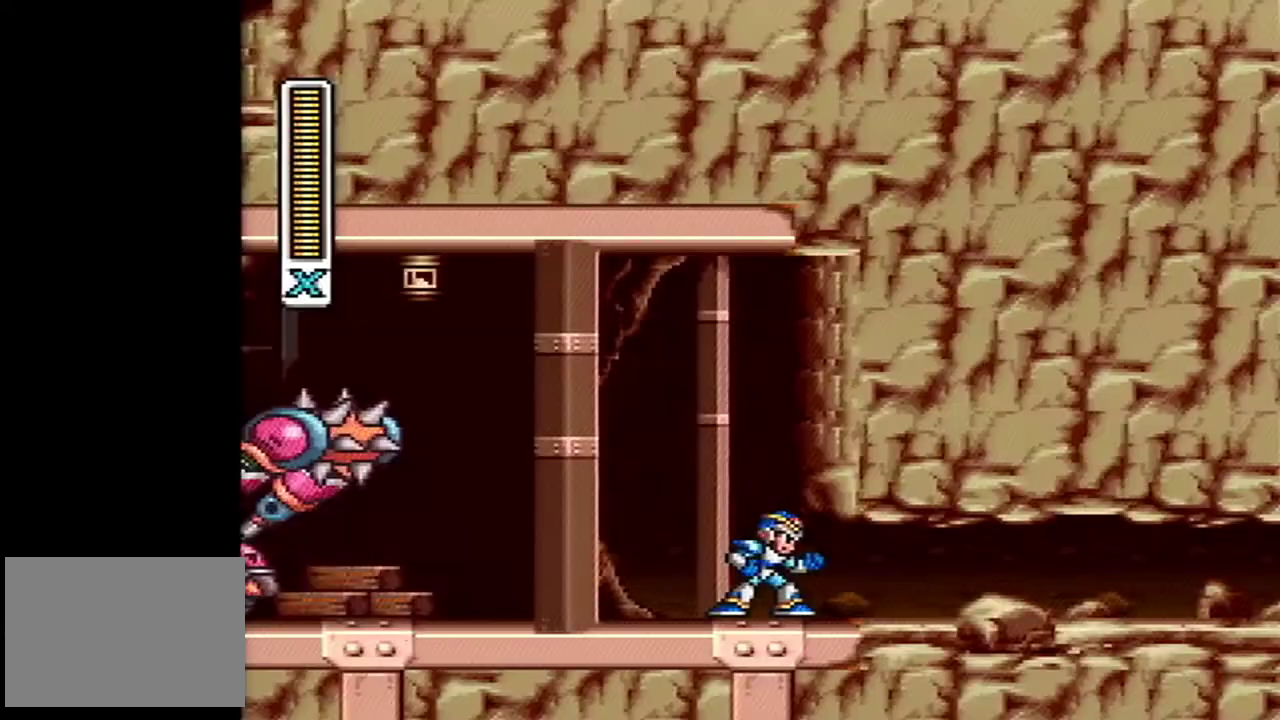
{"buttons": ["A"], "events": [[483, "A", "down"]]}
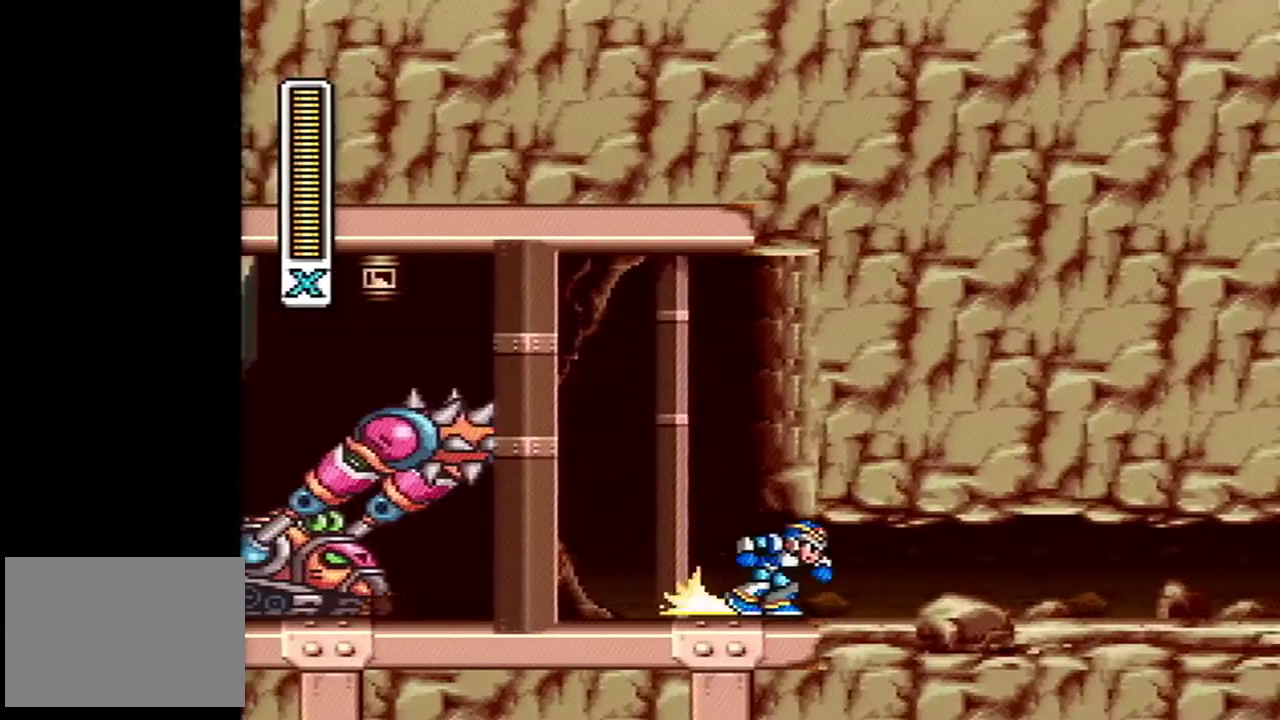
{"buttons": ["A", "DPAD_RIGHT"], "events": [[17, "DPAD_RIGHT", "down"]]}